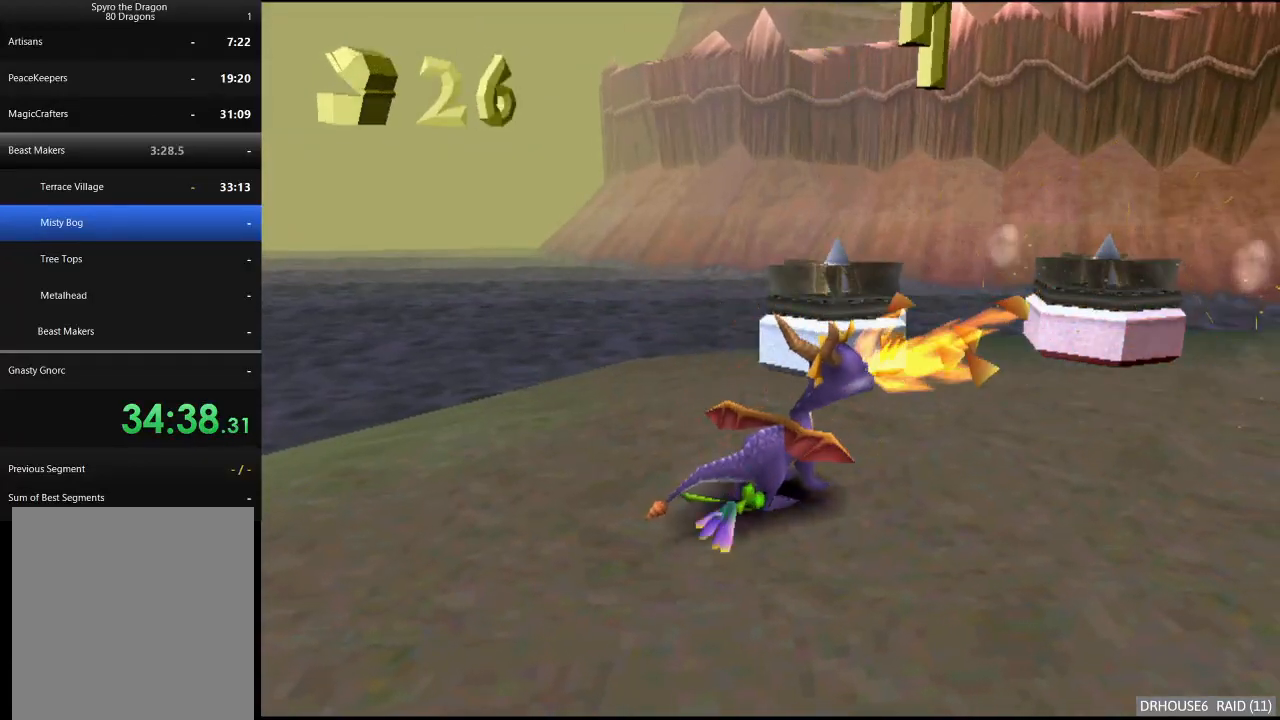
Gameplay with a controller (Xbox layout); each line is a JSON object with the inputs held at the frame after it. "events" lists button and stick changes between this image and that frame as [ms after this image, input, new state], when the widget could be followed in between. Not read: right_stick.
{"buttons": [], "left_stick": "center", "events": [[33, "B", "down"], [150, "B", "up"]]}
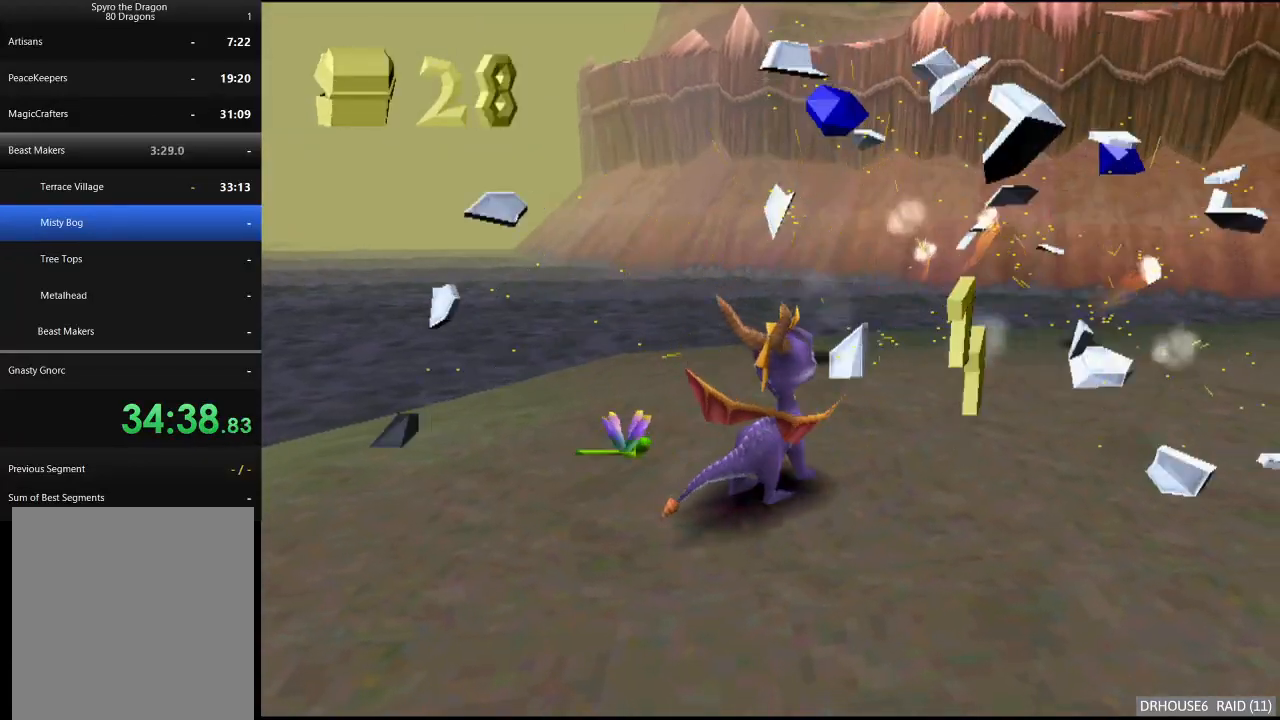
{"buttons": [], "left_stick": "center", "events": [[67, "X", "down"], [83, "left_stick", "right"], [217, "left_stick", "center"], [367, "X", "up"]]}
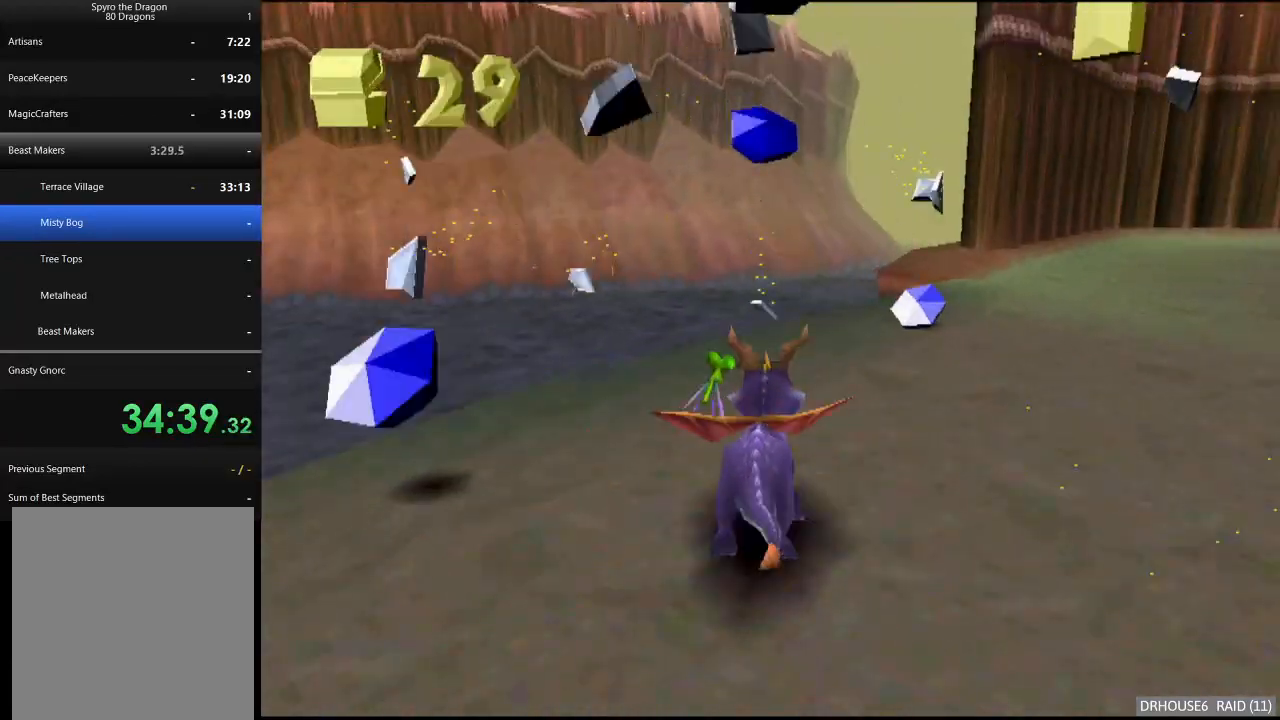
{"buttons": ["X"], "left_stick": "right", "events": [[350, "left_stick", "right"], [383, "X", "down"]]}
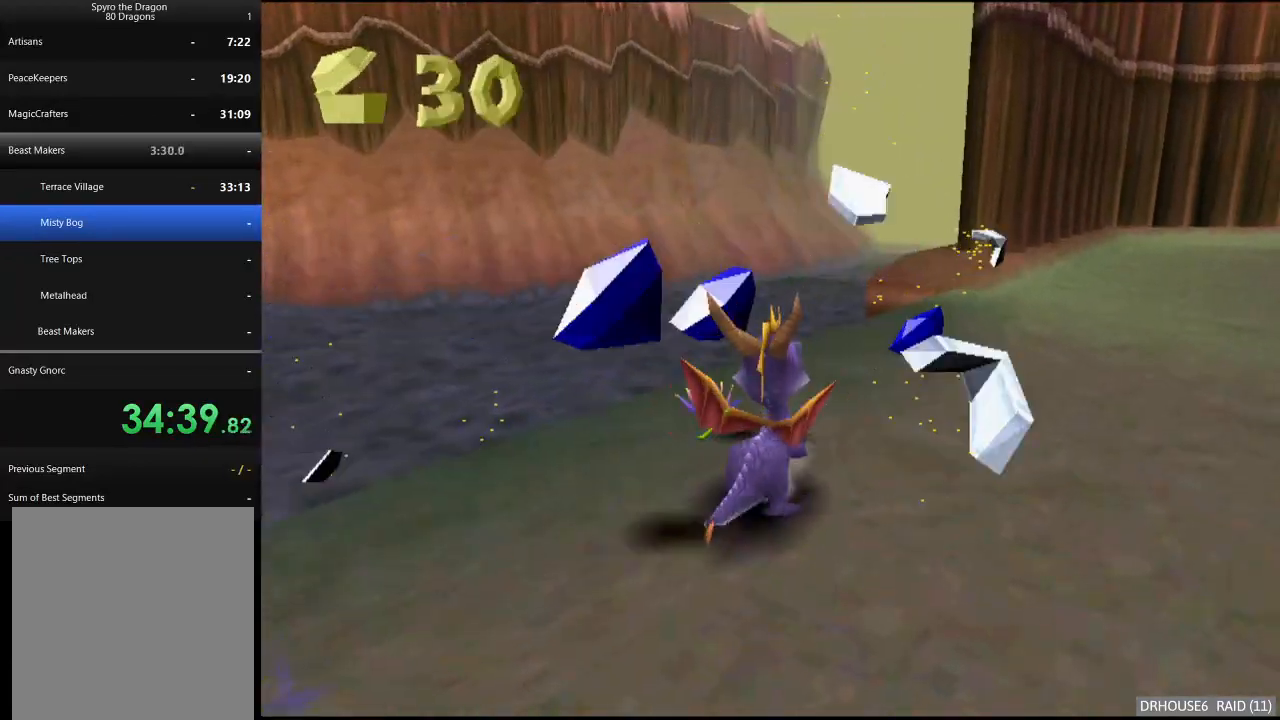
{"buttons": [], "left_stick": "right", "events": [[500, "X", "up"]]}
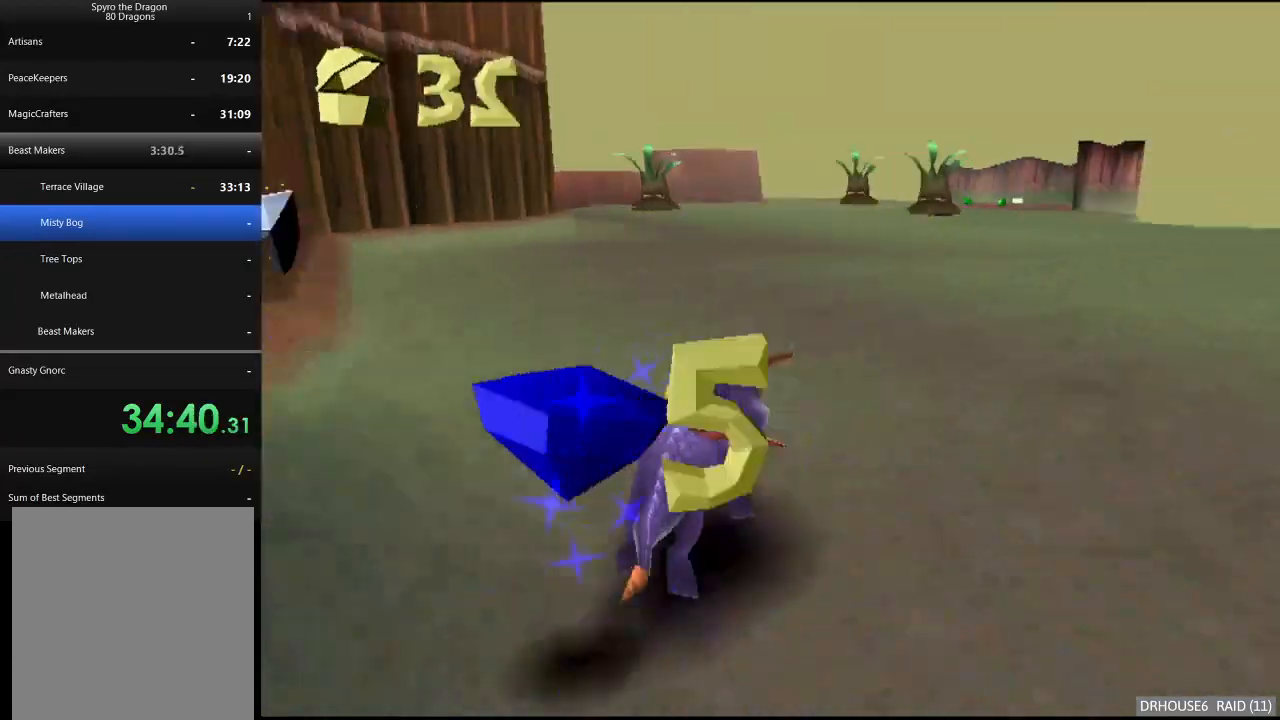
{"buttons": ["X"], "left_stick": "center", "events": [[67, "B", "down"], [150, "B", "up"], [233, "X", "down"], [350, "left_stick", "center"]]}
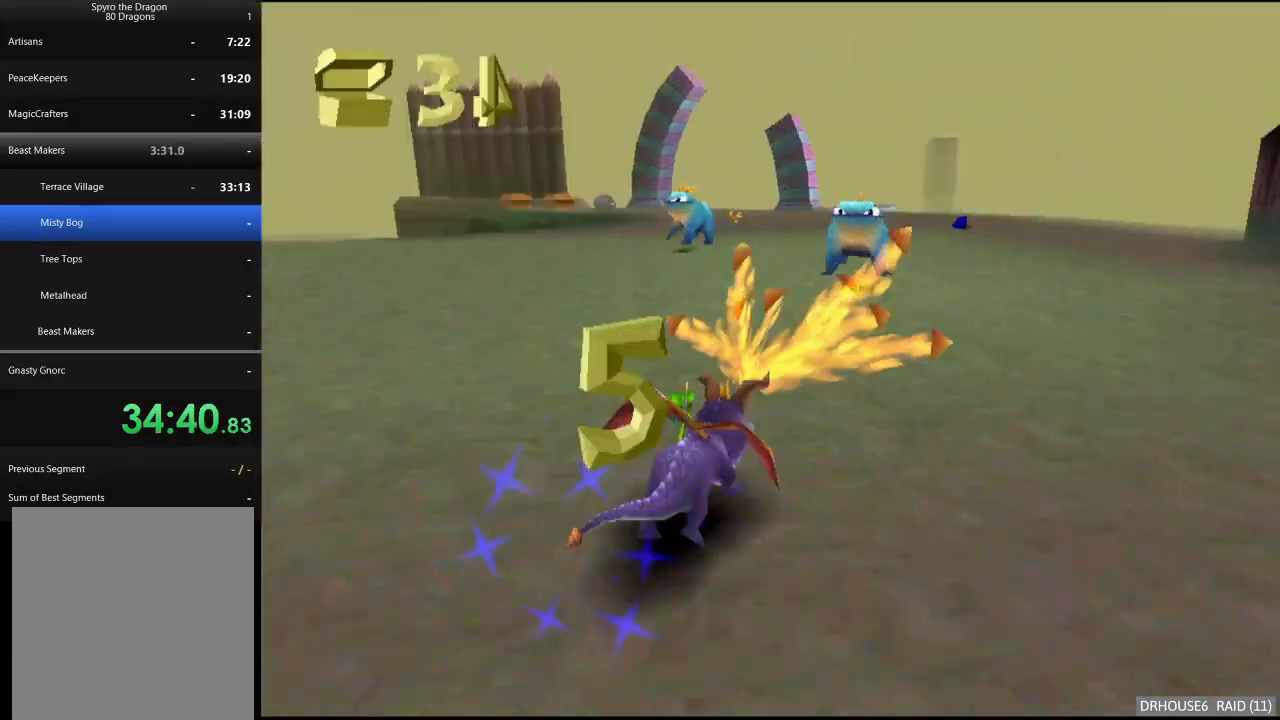
{"buttons": [], "left_stick": "center", "events": [[50, "X", "up"], [167, "A", "down"], [250, "left_stick", "up"], [317, "A", "up"], [500, "left_stick", "center"]]}
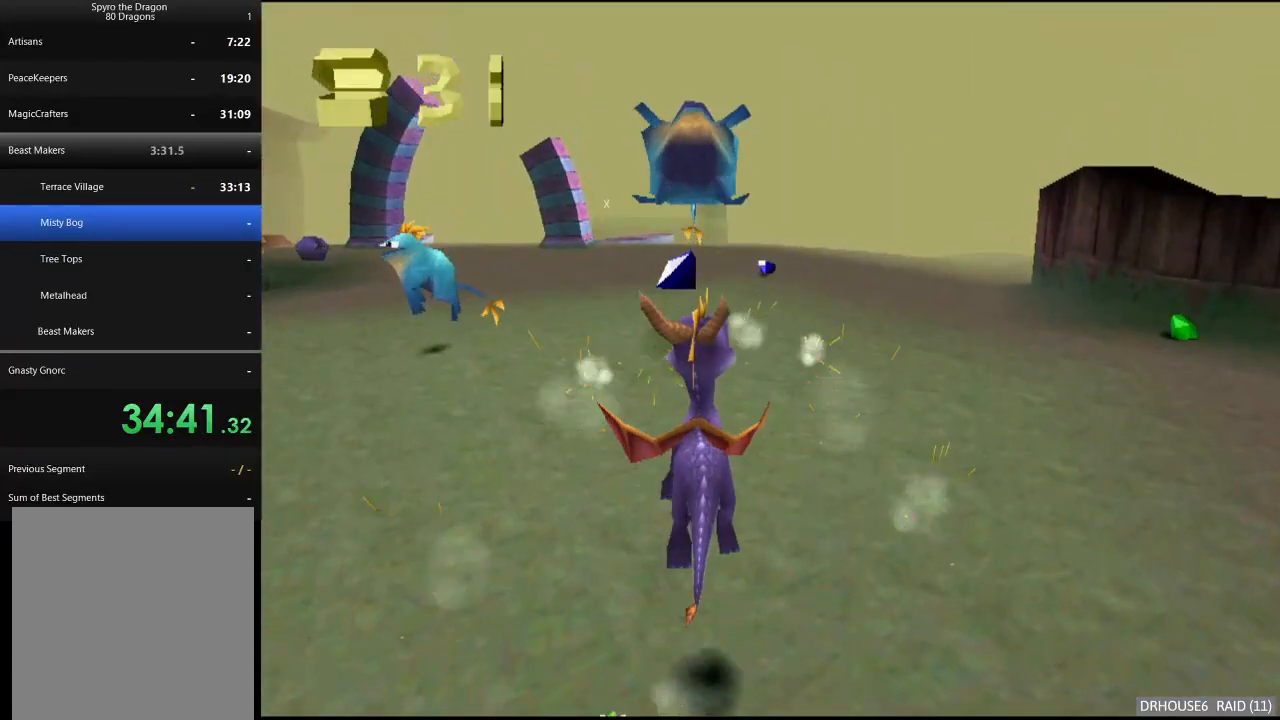
{"buttons": ["A", "X"], "left_stick": "right", "events": [[67, "X", "down"], [383, "left_stick", "right"], [483, "A", "down"]]}
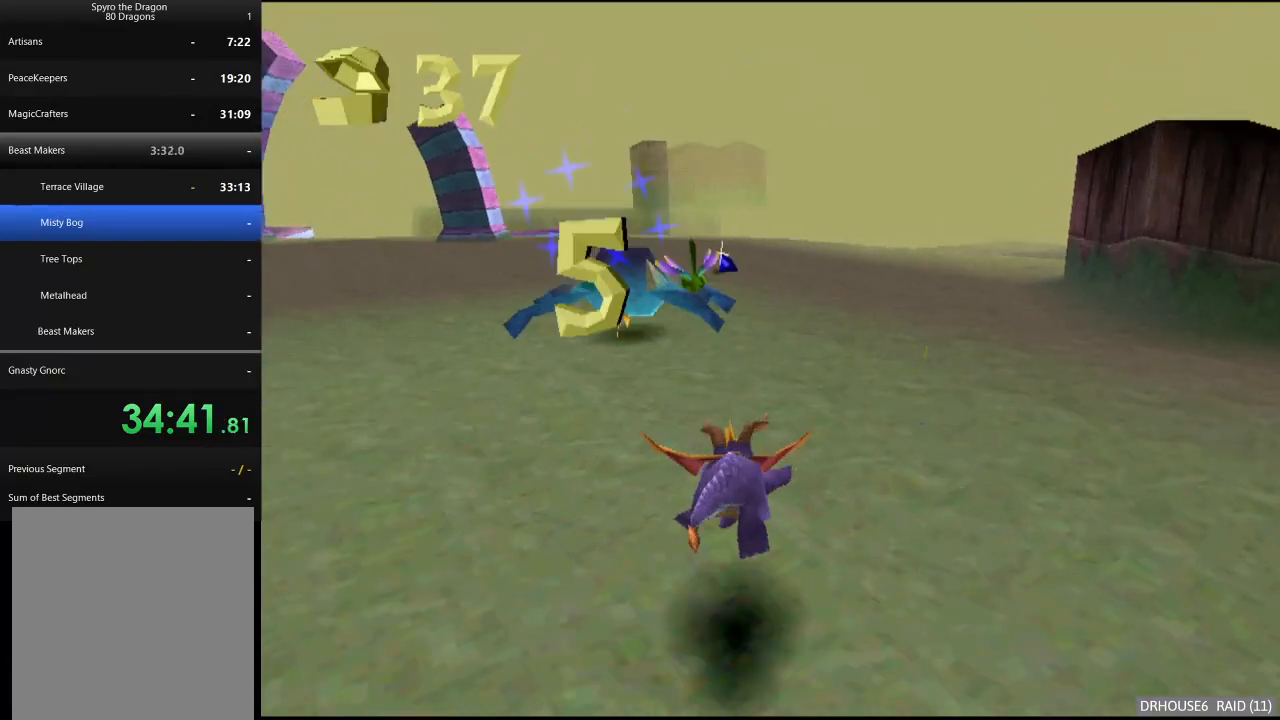
{"buttons": ["X"], "left_stick": "left", "events": [[117, "A", "up"], [367, "left_stick", "center"], [483, "left_stick", "left"]]}
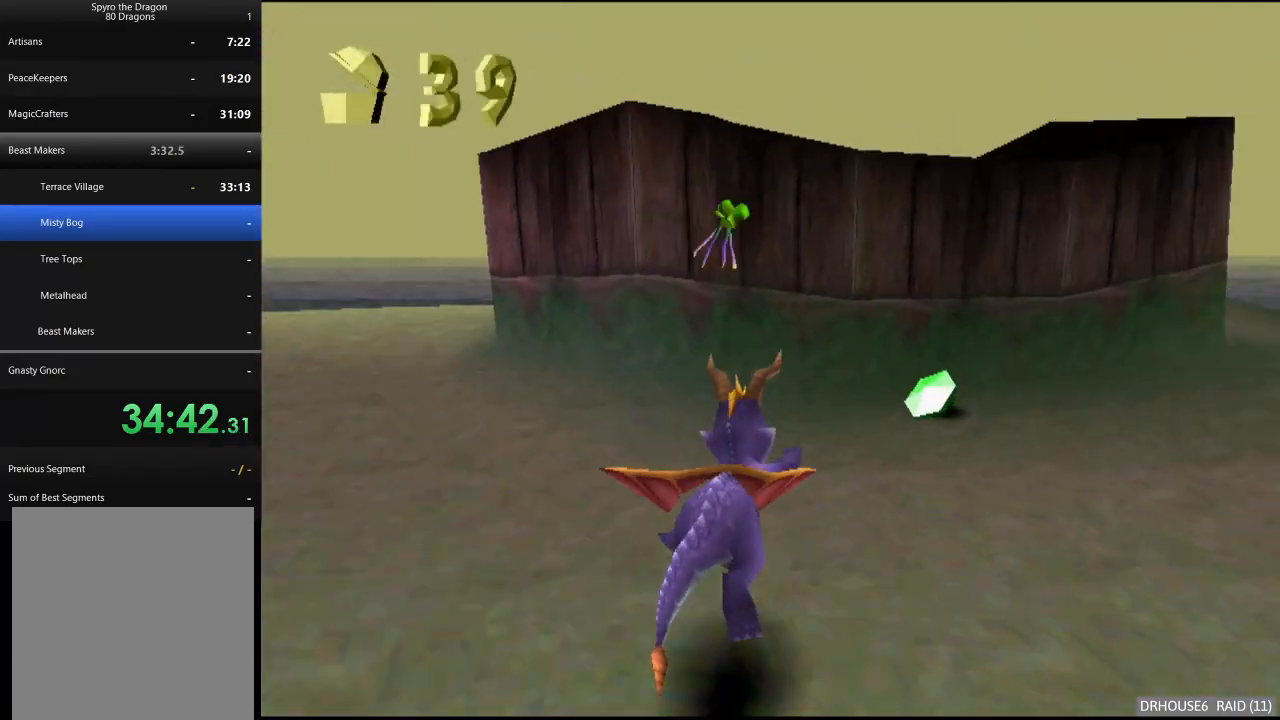
{"buttons": ["X"], "left_stick": "left", "events": [[150, "X", "up"], [283, "A", "down"], [383, "A", "up"], [467, "X", "down"]]}
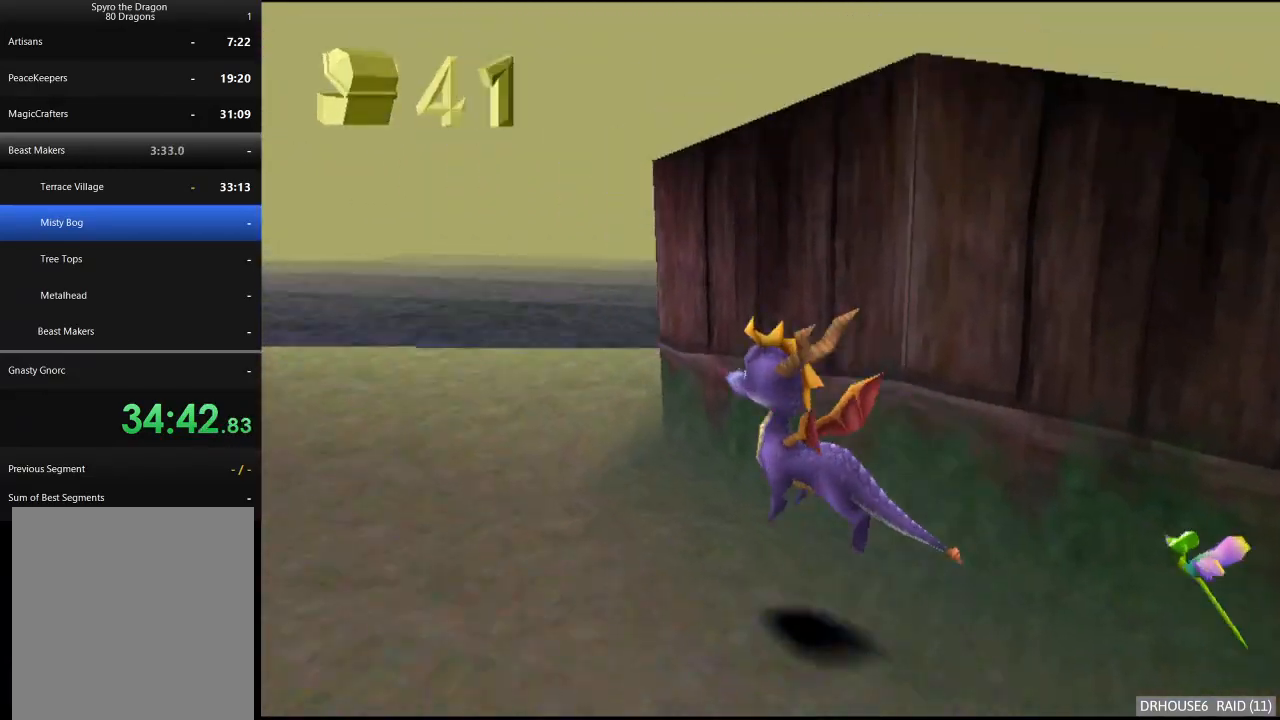
{"buttons": ["X"], "left_stick": "left", "events": [[233, "left_stick", "center"], [317, "left_stick", "left"]]}
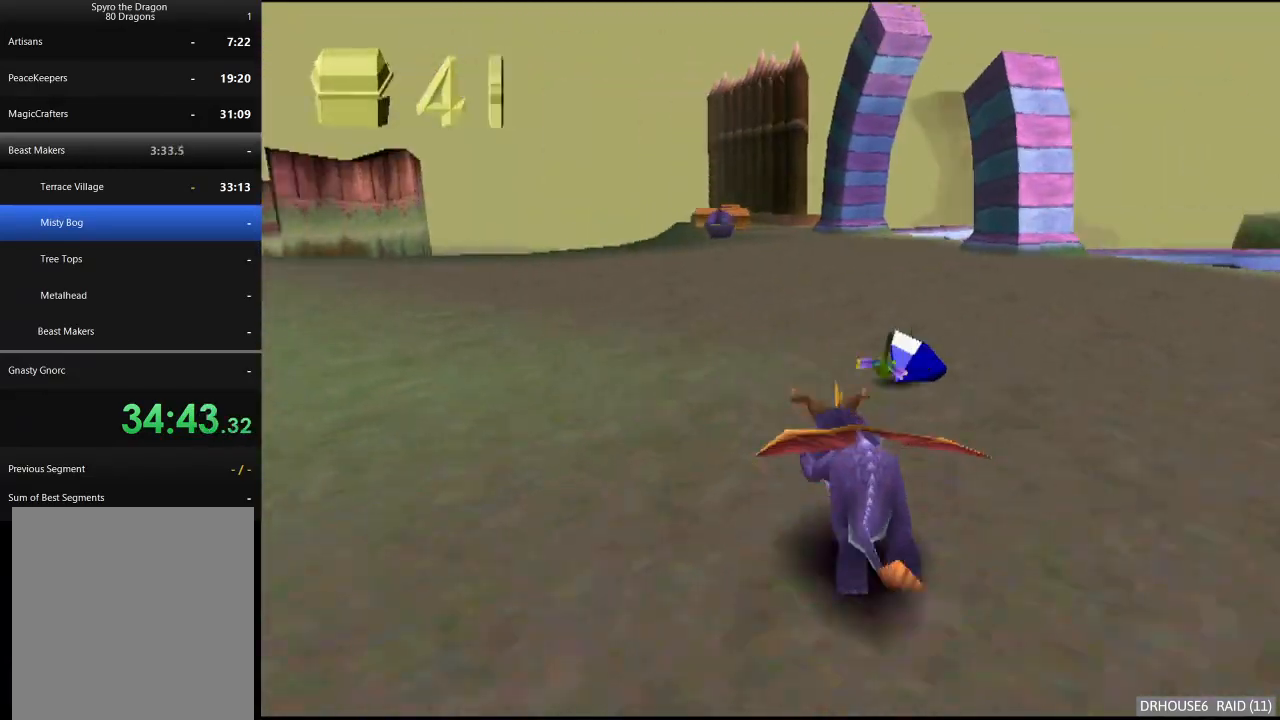
{"buttons": ["X"], "left_stick": "up-left", "events": [[100, "X", "up"], [183, "B", "down"], [283, "B", "up"], [350, "X", "down"], [450, "left_stick", "up-left"]]}
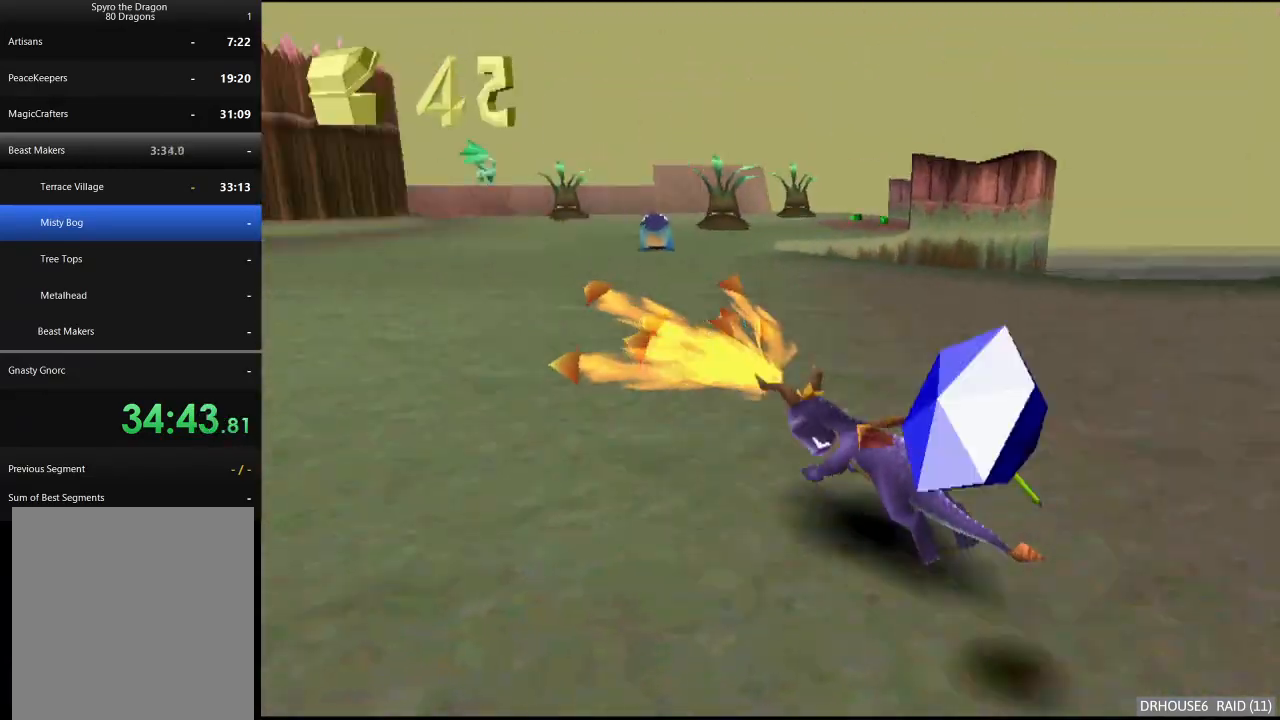
{"buttons": ["X"], "left_stick": "up-right", "events": [[267, "left_stick", "up-right"], [333, "X", "up"], [450, "X", "down"]]}
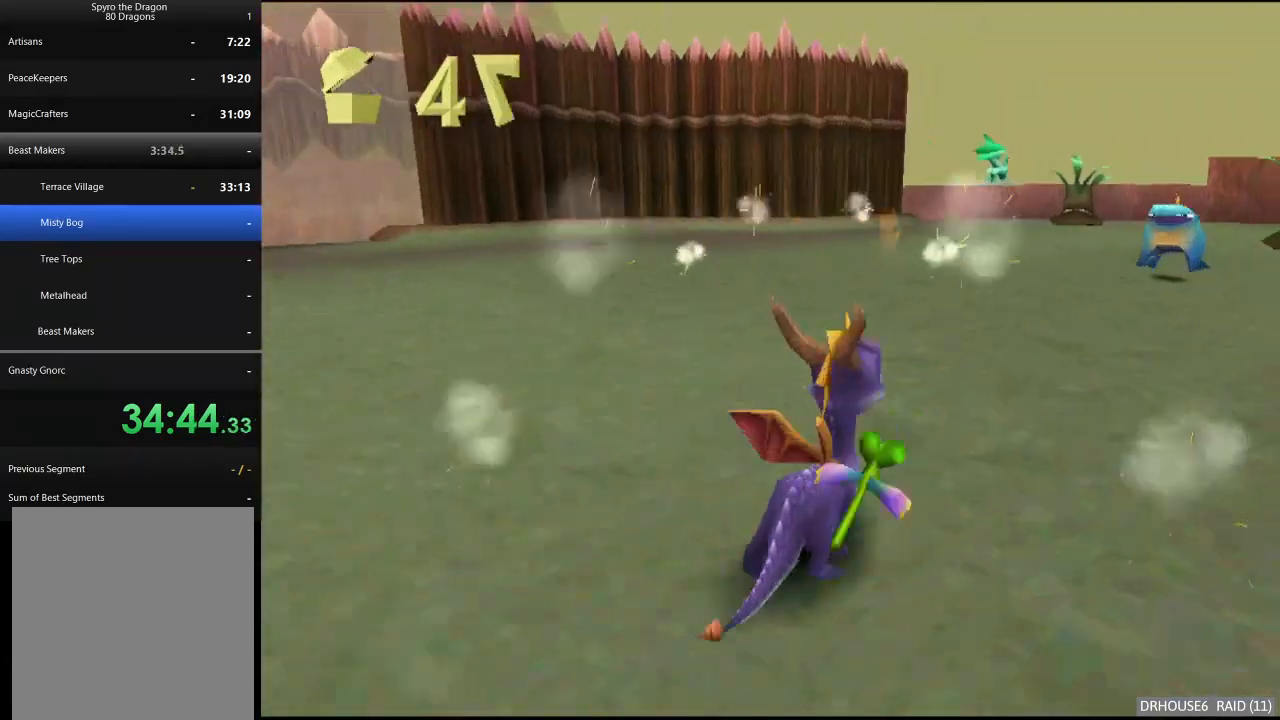
{"buttons": ["X"], "left_stick": "up-left", "events": [[67, "left_stick", "center"], [200, "left_stick", "up"], [250, "X", "up"], [283, "B", "down"], [383, "B", "up"], [383, "left_stick", "up-left"], [433, "X", "down"]]}
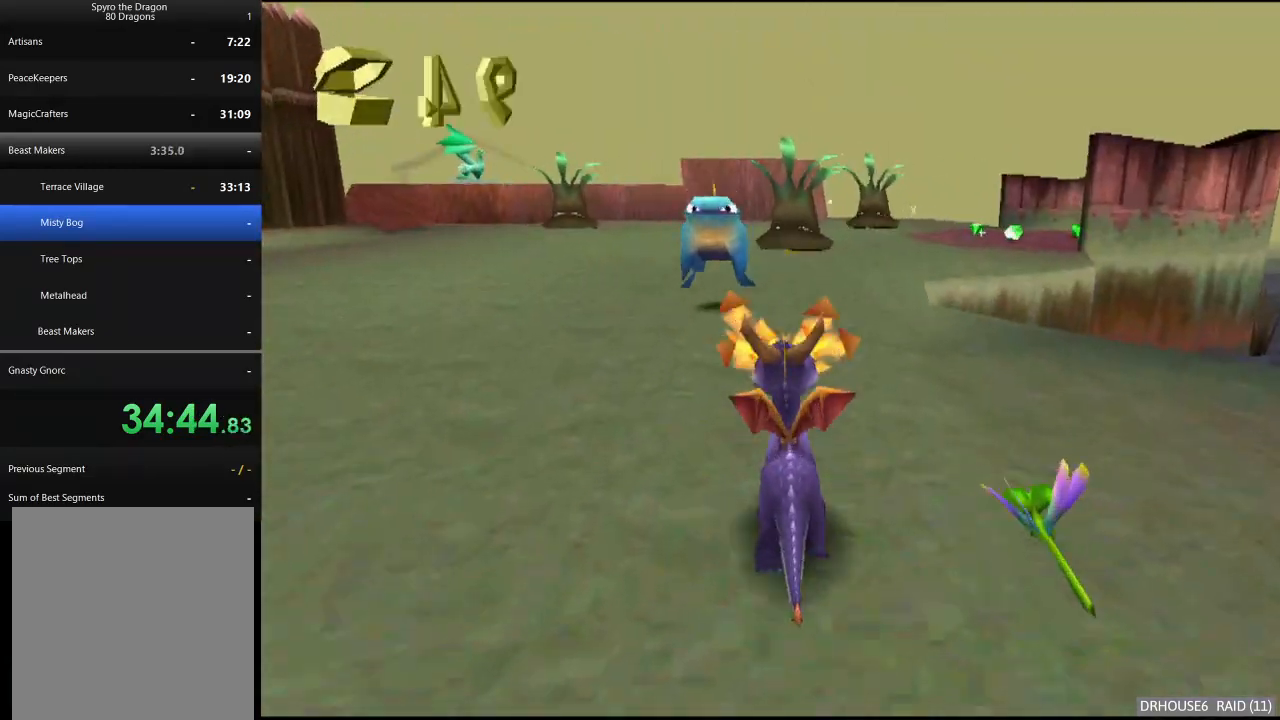
{"buttons": [], "left_stick": "center", "events": [[17, "left_stick", "center"], [133, "left_stick", "up"], [183, "X", "up"], [267, "A", "down"], [350, "left_stick", "center"], [400, "A", "up"]]}
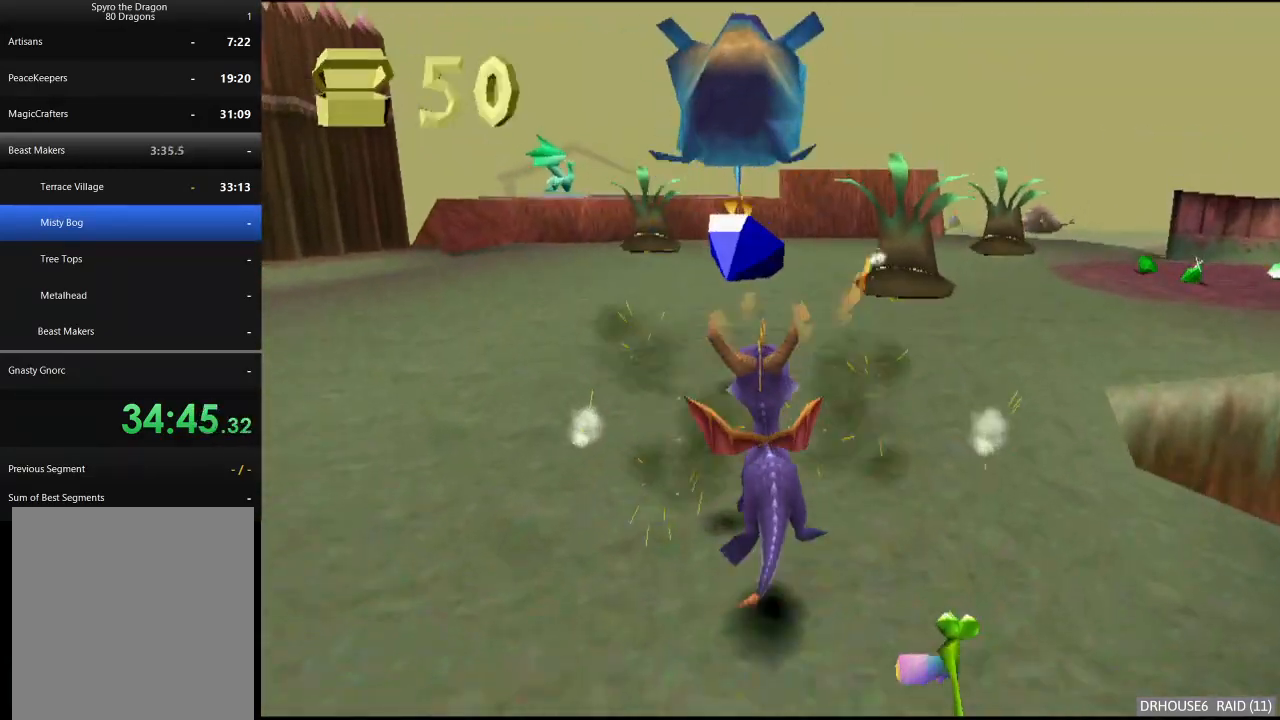
{"buttons": [], "left_stick": "center", "events": [[83, "X", "down"], [167, "left_stick", "right"], [267, "X", "up"], [300, "left_stick", "center"]]}
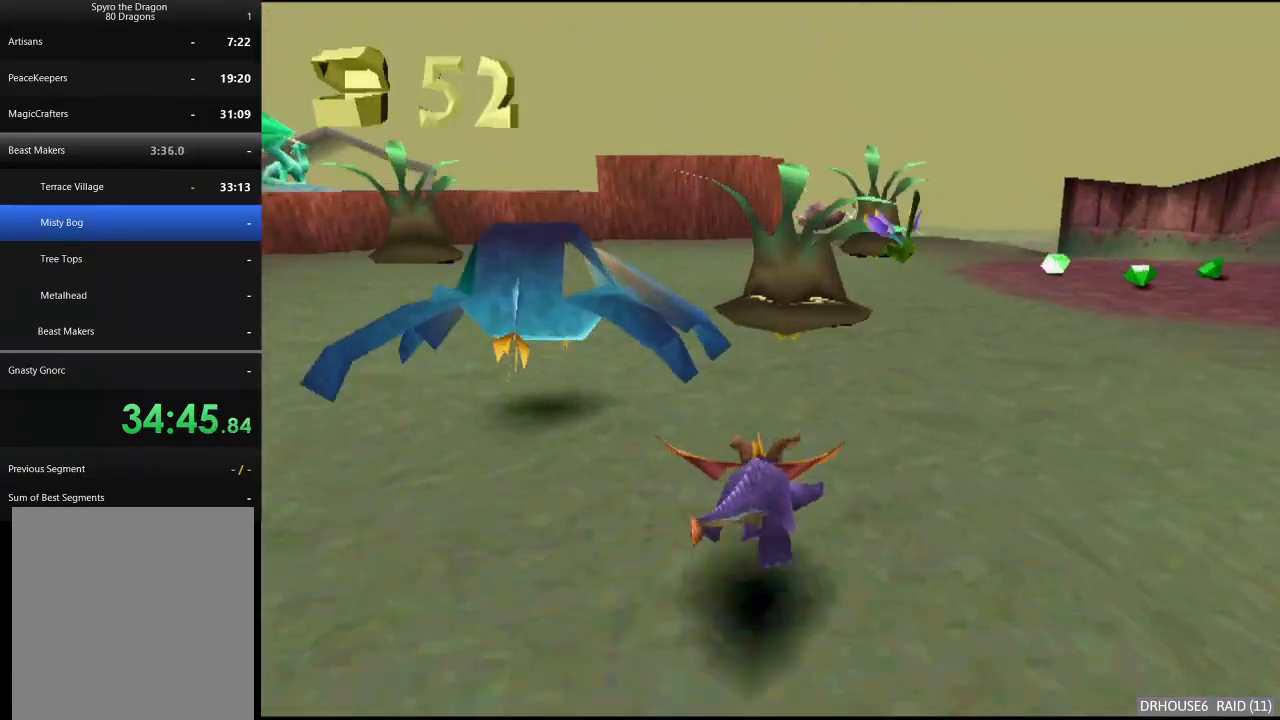
{"buttons": ["A"], "left_stick": "up", "events": [[17, "B", "down"], [100, "B", "up"], [167, "B", "down"], [233, "B", "up"], [317, "B", "down"], [367, "B", "up"], [383, "left_stick", "up"], [450, "A", "down"]]}
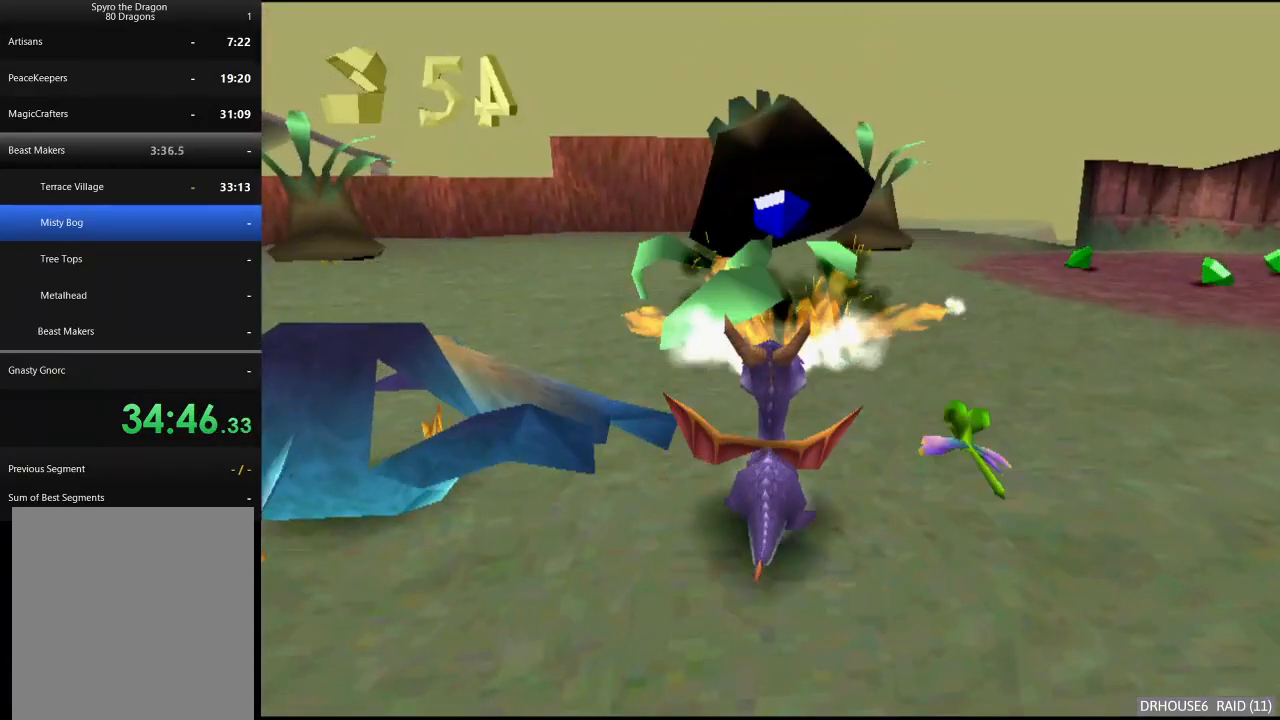
{"buttons": ["X"], "left_stick": "right", "events": [[33, "A", "up"], [100, "left_stick", "center"], [233, "X", "down"], [367, "left_stick", "right"]]}
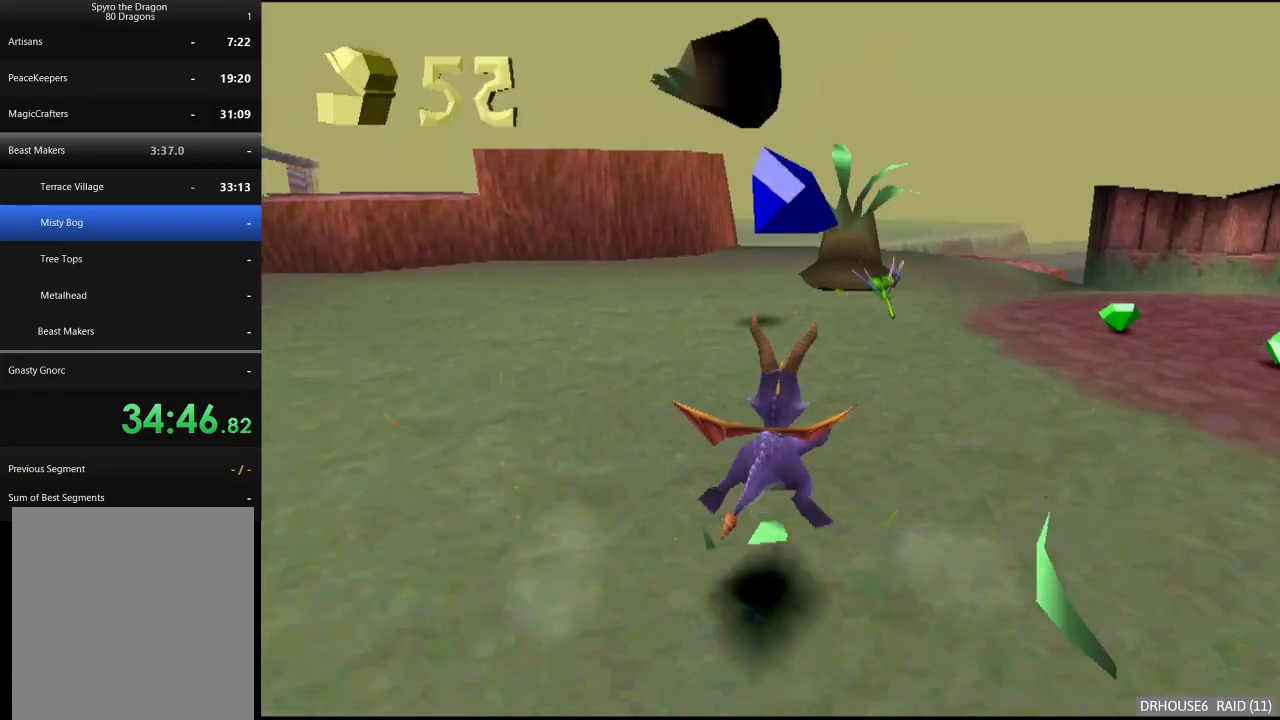
{"buttons": ["X"], "left_stick": "center", "events": [[150, "A", "down"], [283, "A", "up"], [450, "left_stick", "center"]]}
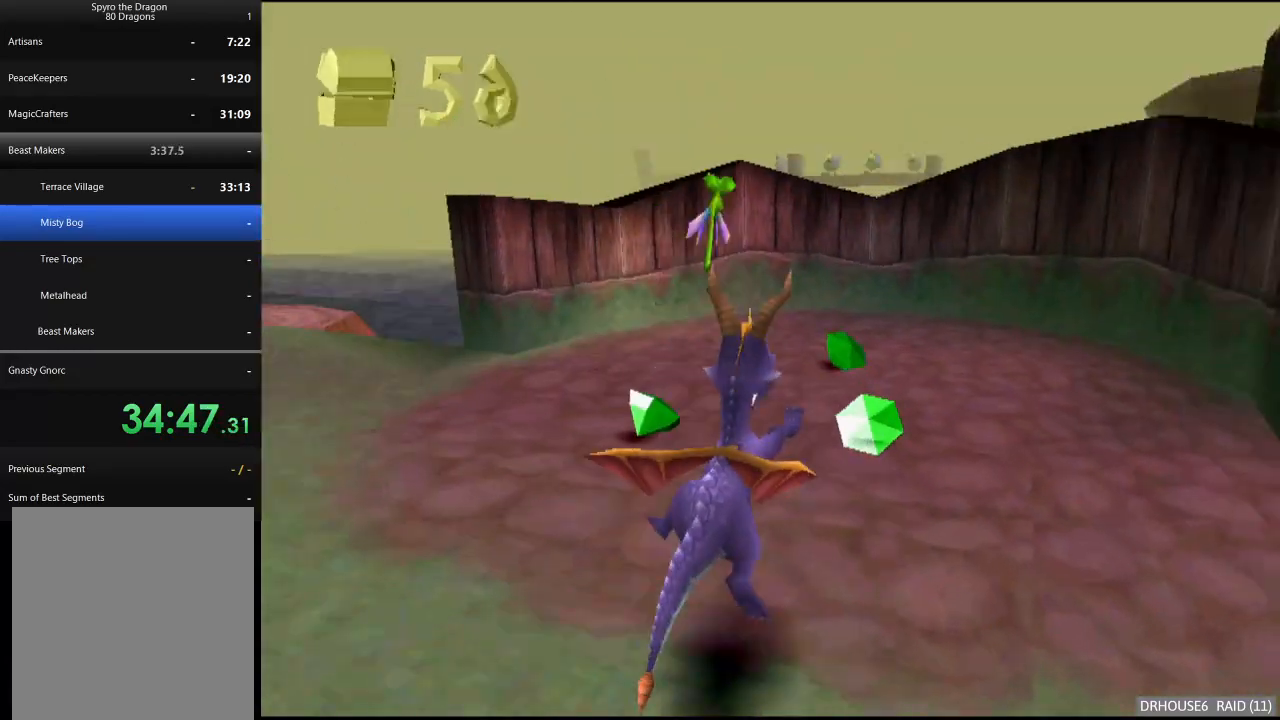
{"buttons": [], "left_stick": "down-left", "events": [[83, "left_stick", "left"], [200, "X", "up"], [283, "left_stick", "down-left"]]}
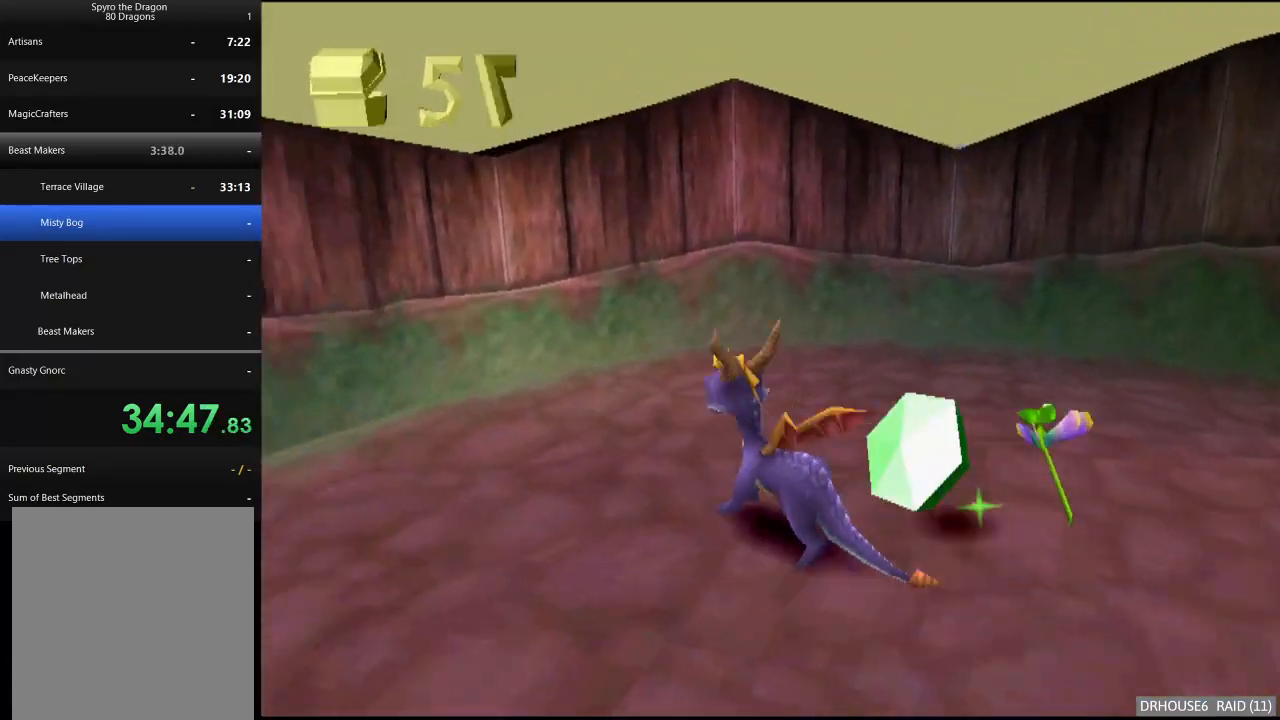
{"buttons": ["X"], "left_stick": "down-left", "events": [[33, "B", "down"], [133, "B", "up"], [200, "X", "down"]]}
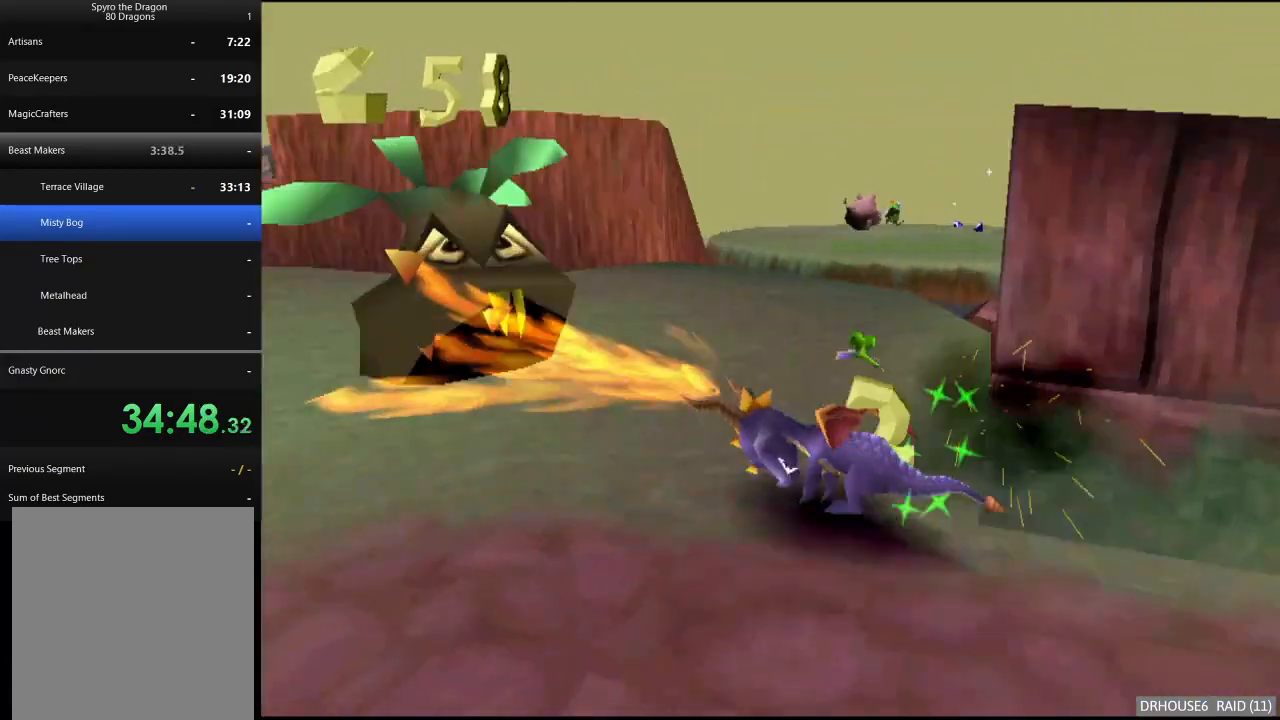
{"buttons": [], "left_stick": "right", "events": [[83, "left_stick", "up-left"], [100, "X", "up"], [183, "A", "down"], [300, "left_stick", "center"], [317, "A", "up"], [417, "left_stick", "right"]]}
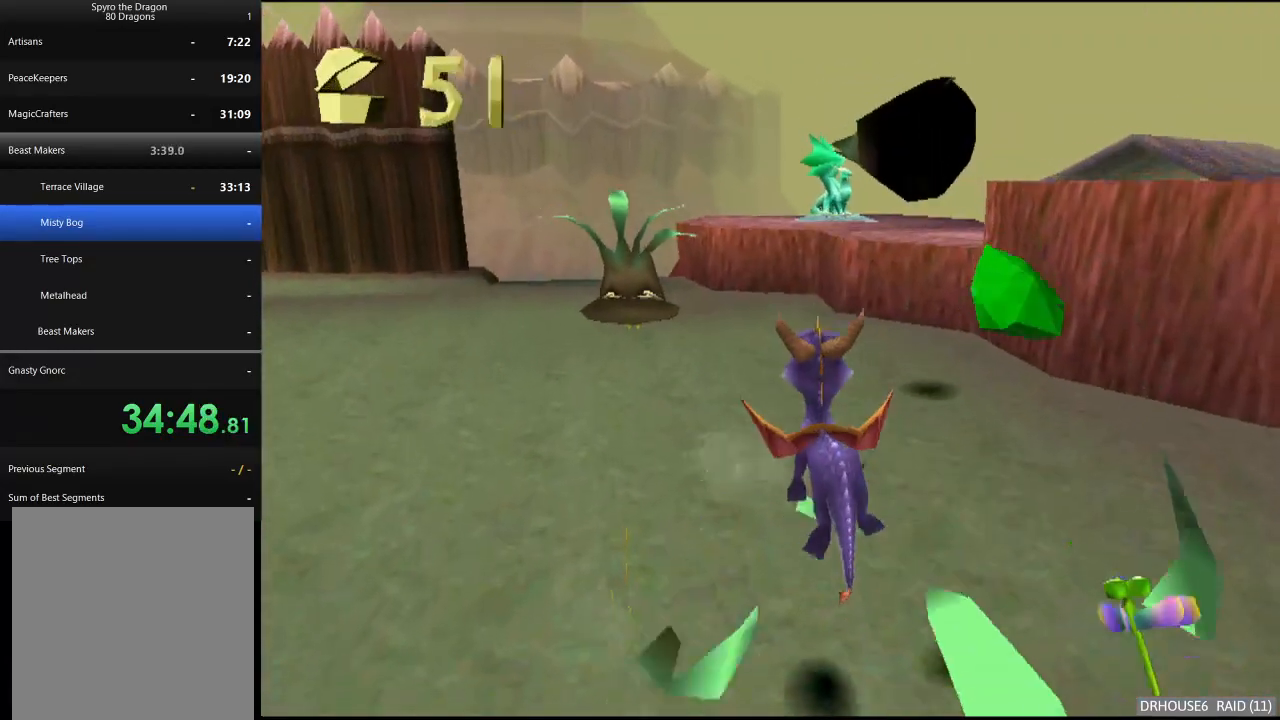
{"buttons": [], "left_stick": "right", "events": [[100, "X", "down"], [417, "X", "up"]]}
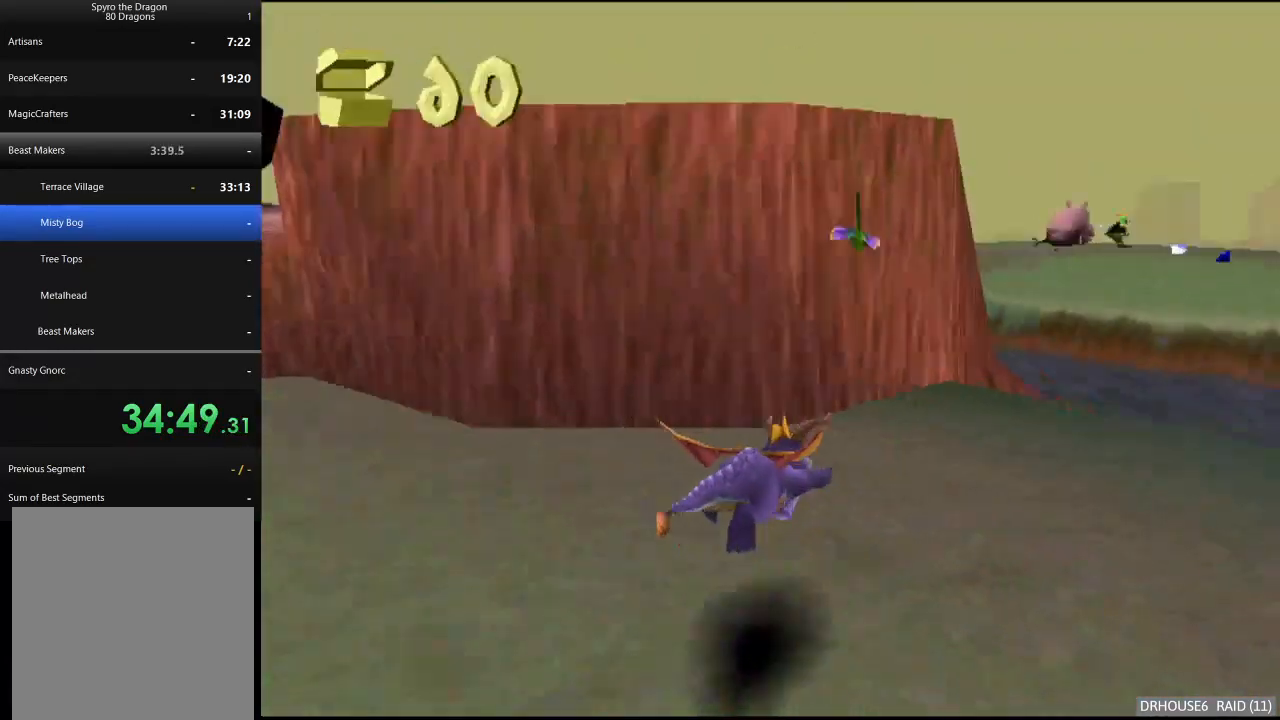
{"buttons": ["X"], "left_stick": "center", "events": [[167, "X", "down"], [300, "A", "down"], [450, "A", "up"], [467, "left_stick", "center"]]}
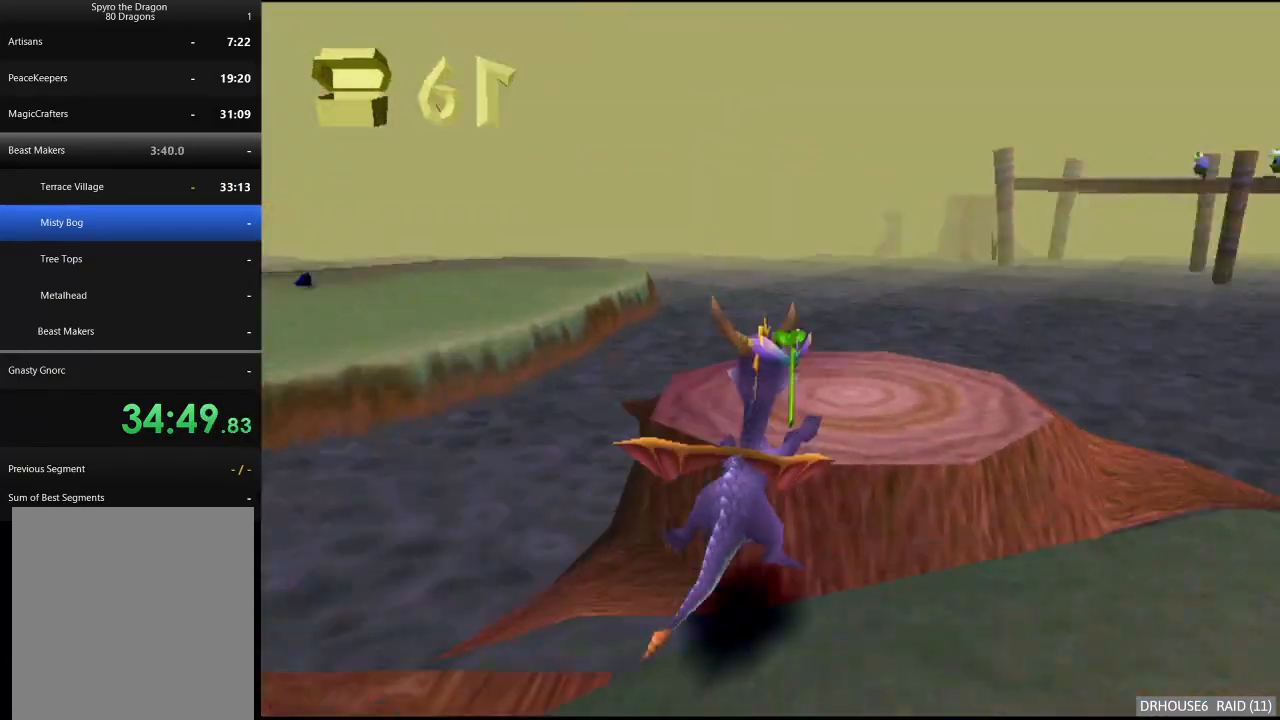
{"buttons": ["X"], "left_stick": "center", "events": [[167, "left_stick", "left"], [467, "left_stick", "center"]]}
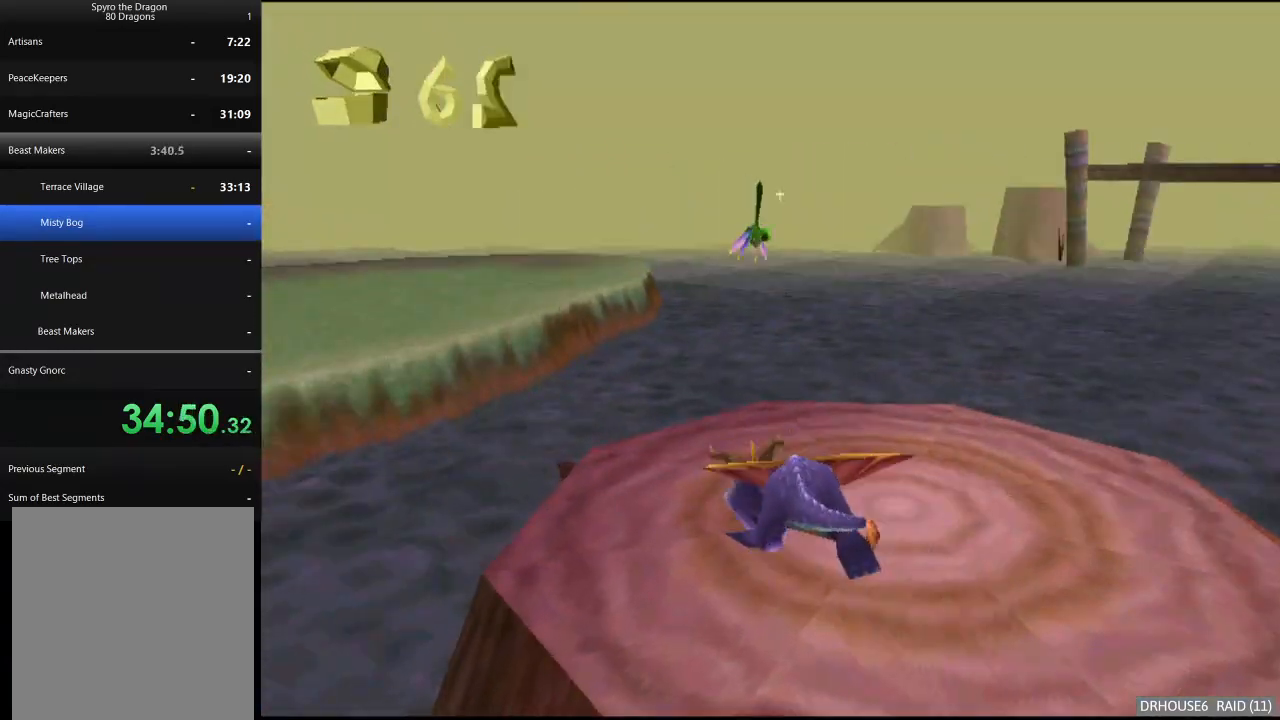
{"buttons": ["A", "X"], "left_stick": "center", "events": [[67, "left_stick", "left"], [250, "A", "down"], [350, "left_stick", "center"]]}
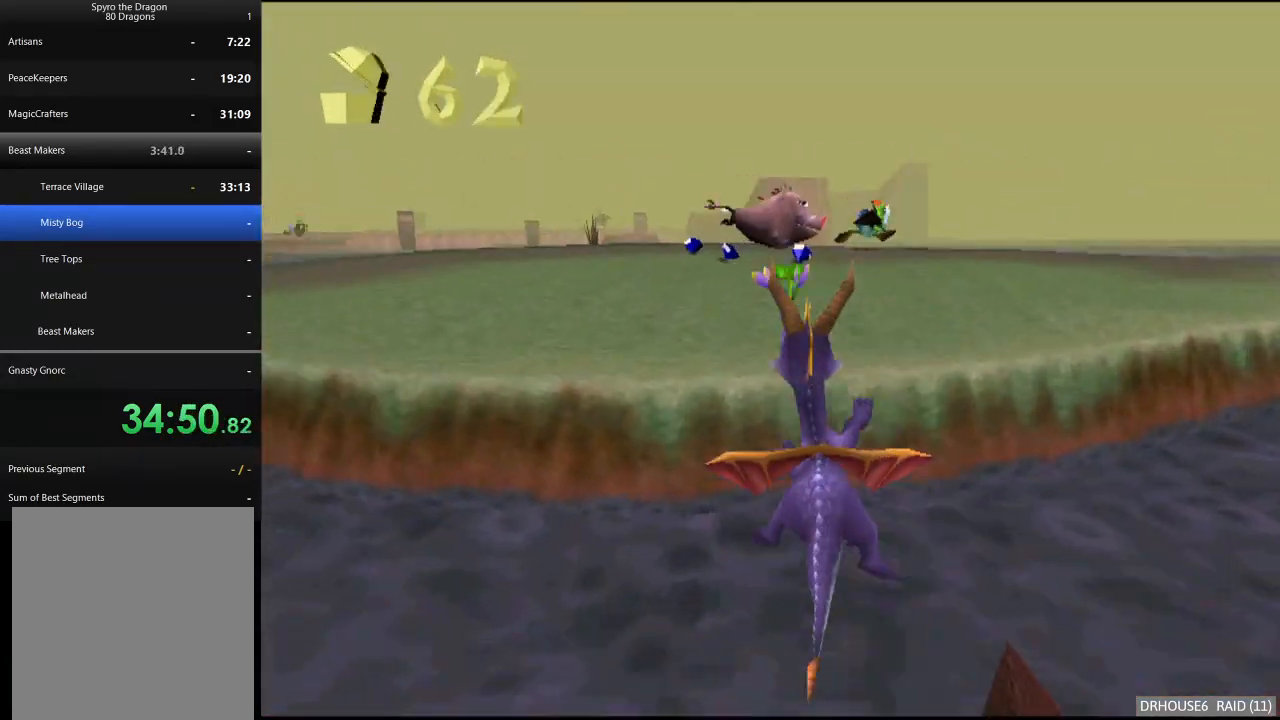
{"buttons": ["X"], "left_stick": "right", "events": [[50, "A", "up"], [50, "left_stick", "left"], [150, "left_stick", "center"], [167, "A", "down"], [267, "A", "up"], [467, "left_stick", "right"]]}
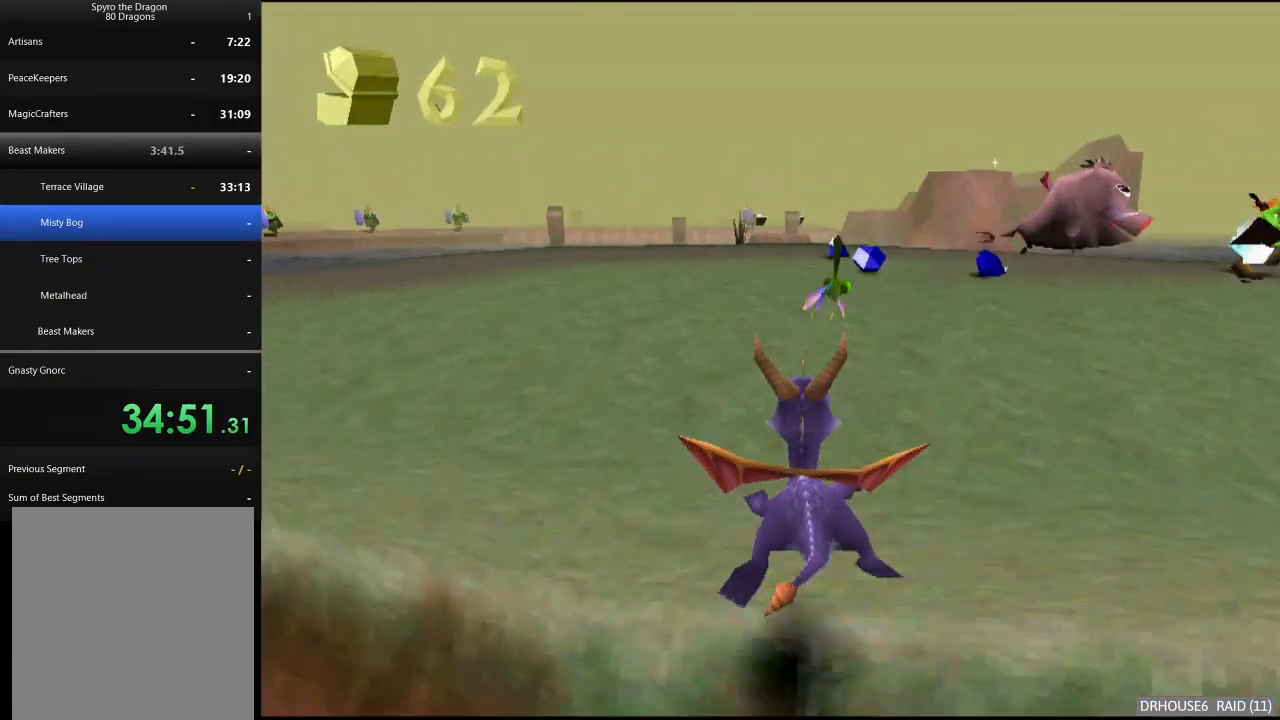
{"buttons": ["B"], "left_stick": "up", "events": [[117, "left_stick", "center"], [467, "X", "up"], [467, "left_stick", "up"], [483, "B", "down"]]}
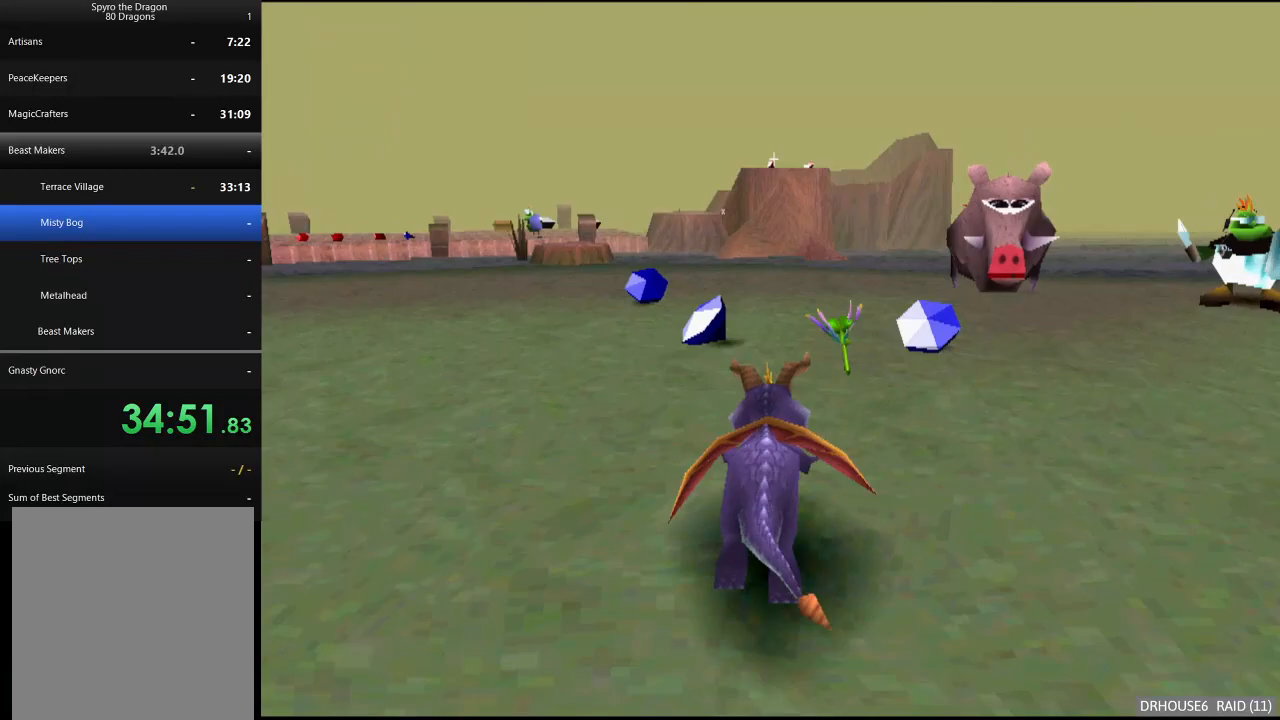
{"buttons": ["A"], "left_stick": "up", "events": [[117, "B", "up"], [150, "left_stick", "right"], [167, "X", "down"], [333, "left_stick", "up"], [350, "X", "up"], [433, "A", "down"]]}
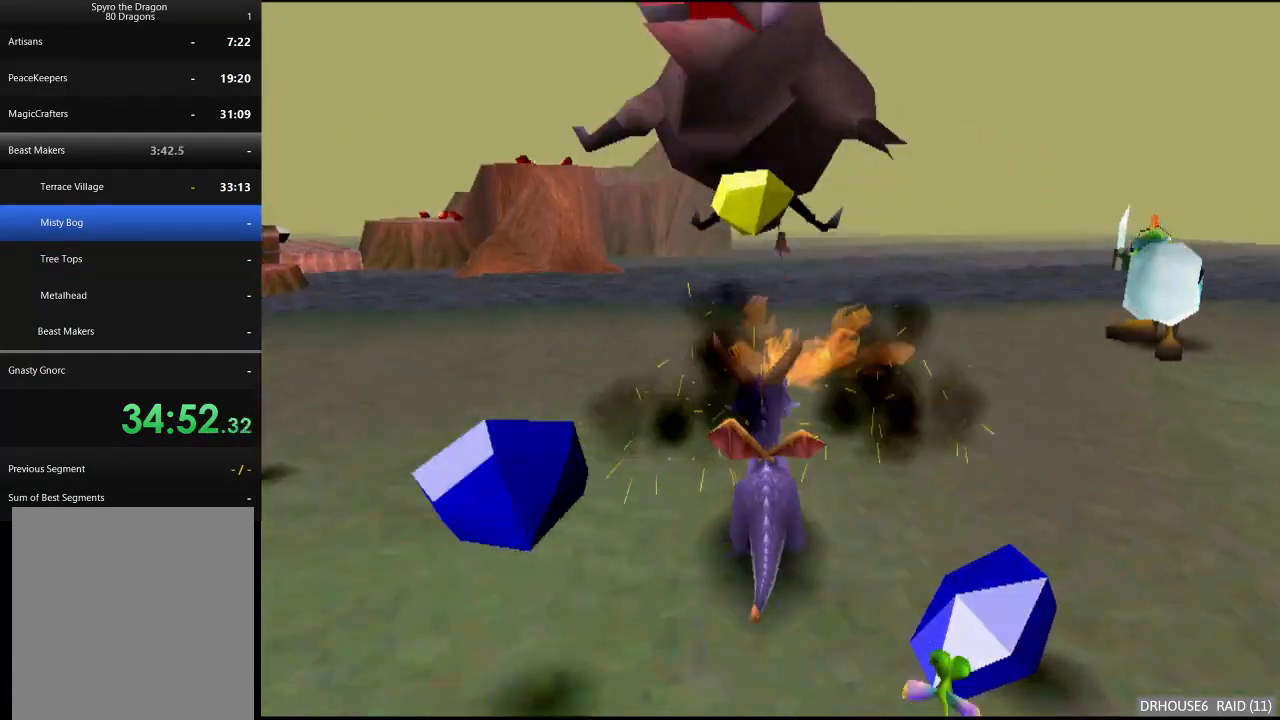
{"buttons": [], "left_stick": "down-left", "events": [[83, "A", "up"], [217, "left_stick", "down-left"]]}